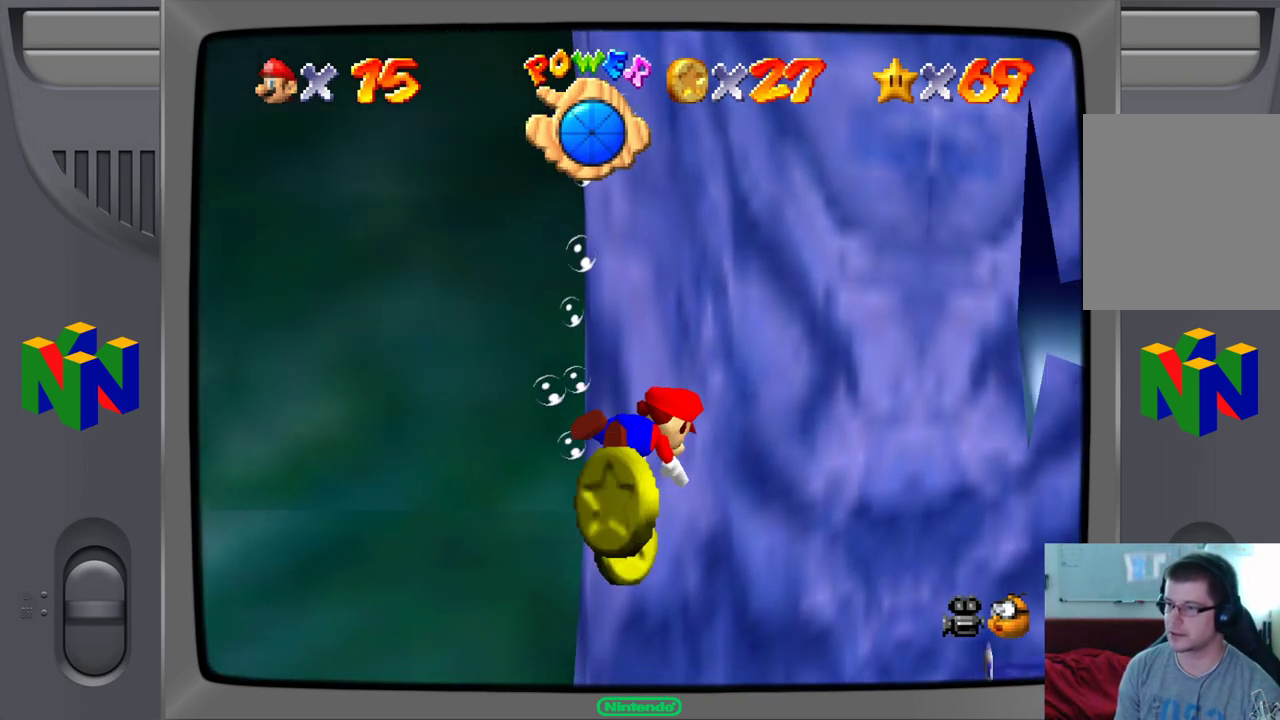
Gameplay with a controller (Nintendo layout); each line is a JSON object with the inputs held at the frame after it. "events" lists button and stick changes between this image and that frame as [ms after this image, input, new state], when the widget could be followed in between. Not read: L1 L3 R1 R3.
{"buttons": [], "left_stick": "down-right", "events": []}
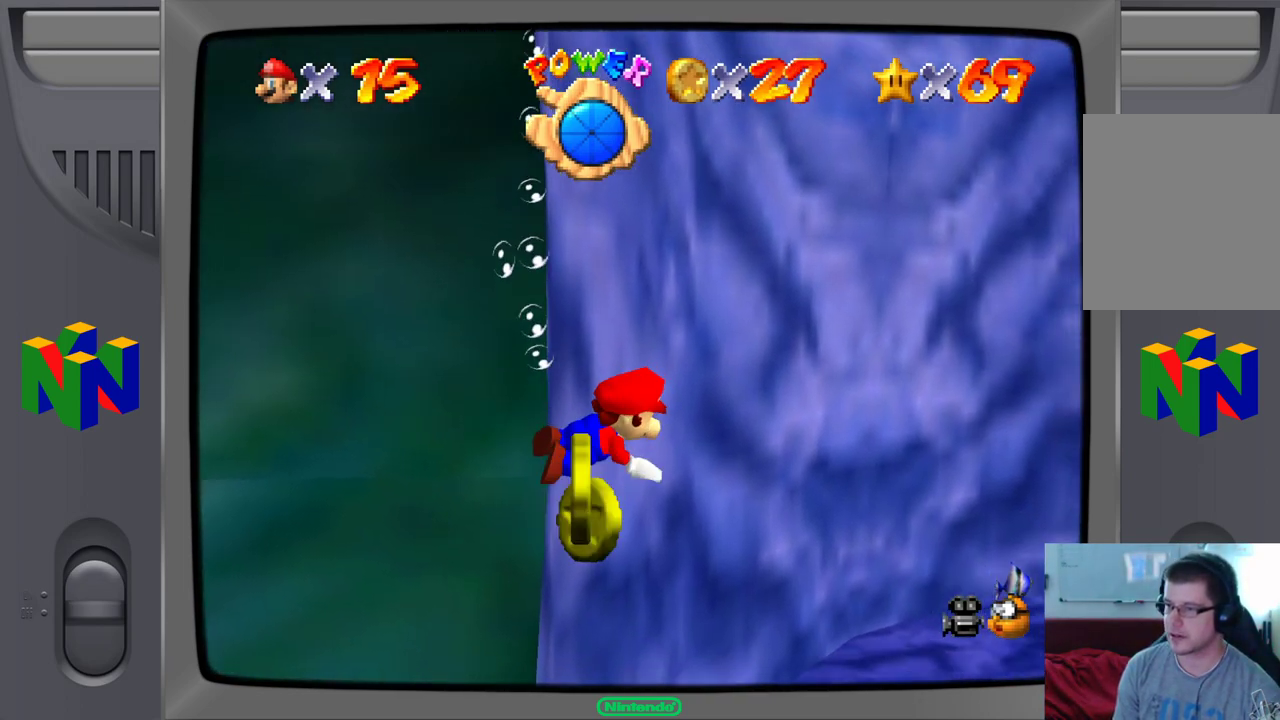
{"buttons": [], "left_stick": "down-right", "events": []}
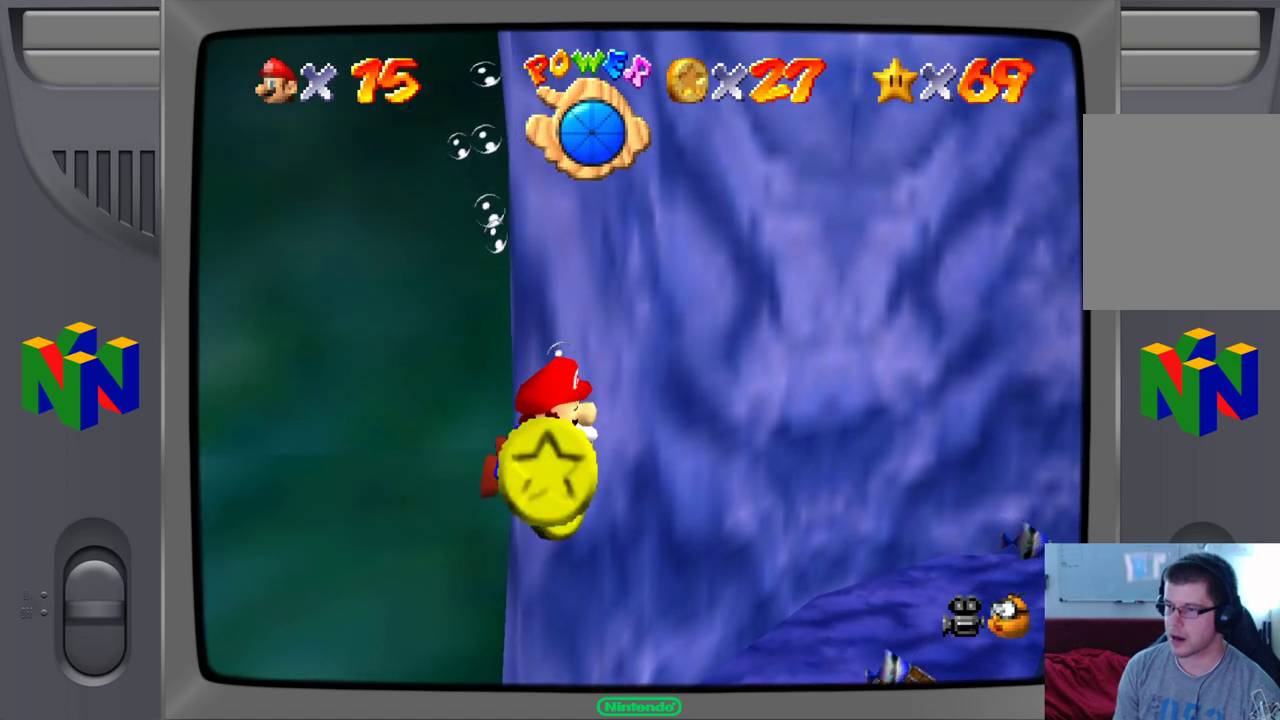
{"buttons": [], "left_stick": "down-right", "events": []}
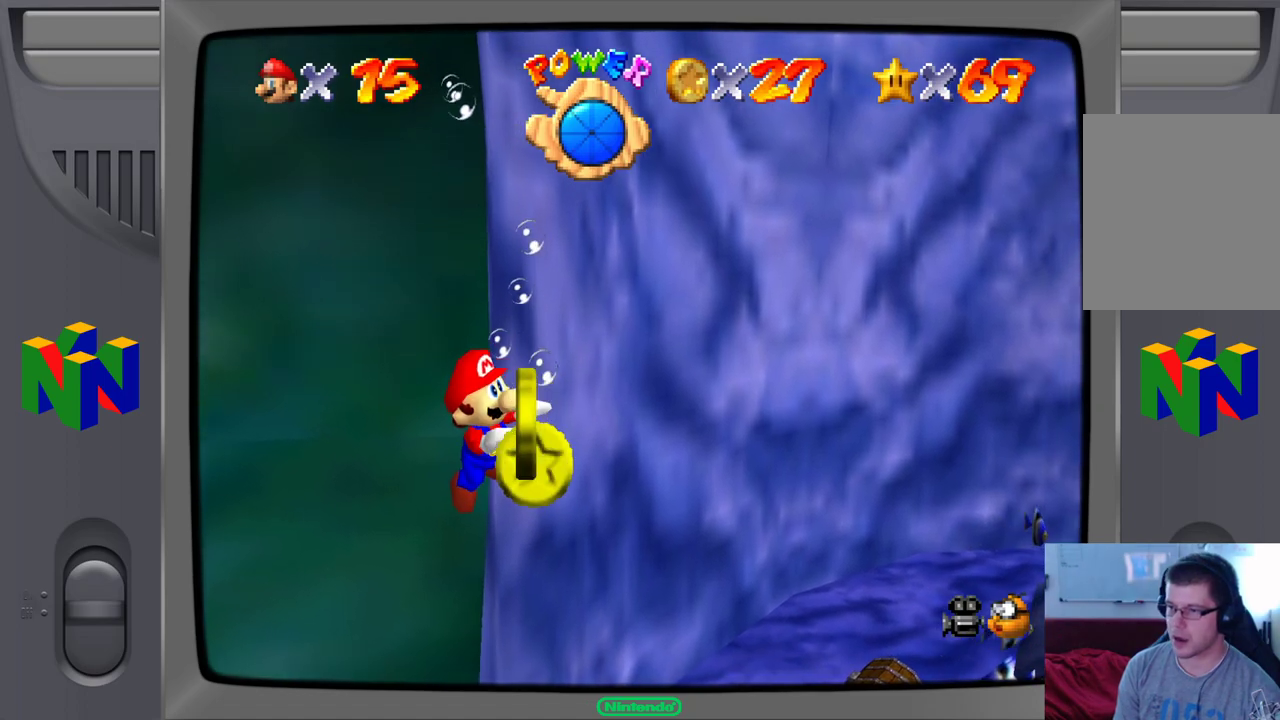
{"buttons": ["A"], "left_stick": "center", "events": [[267, "left_stick", "right"], [300, "A", "down"], [383, "left_stick", "center"]]}
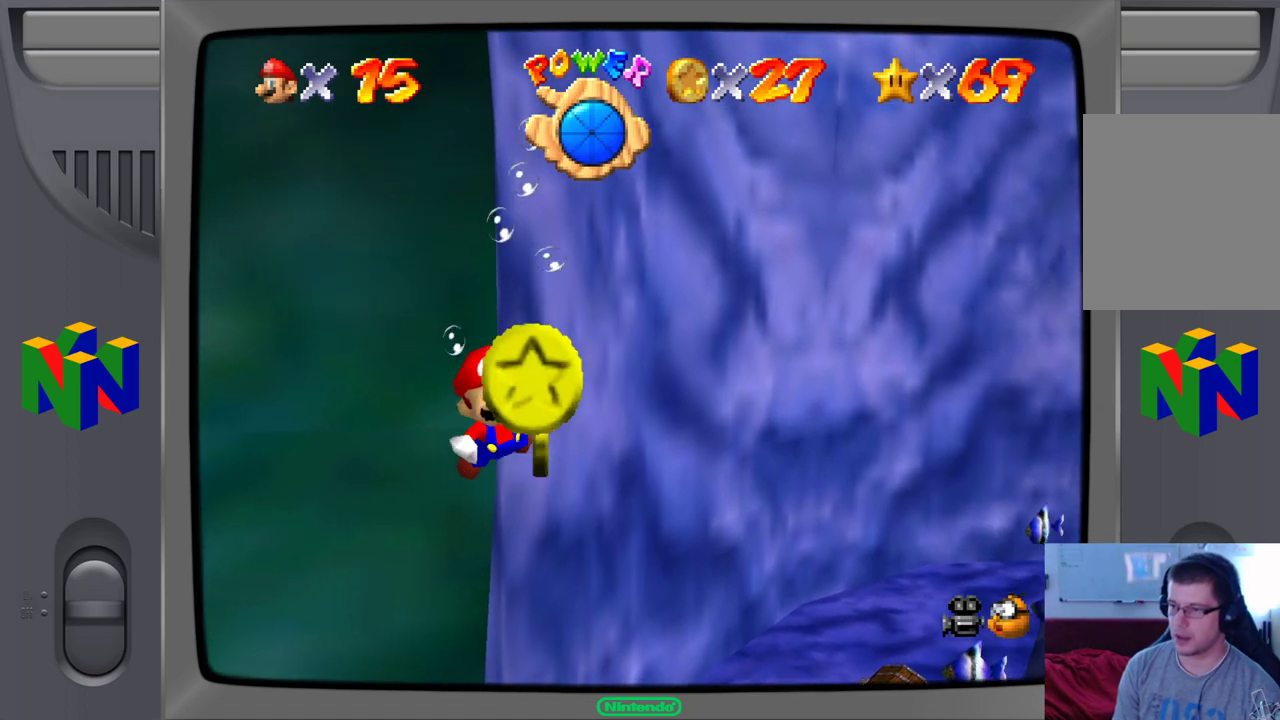
{"buttons": [], "left_stick": "down-left", "events": [[117, "A", "up"], [433, "left_stick", "down-left"]]}
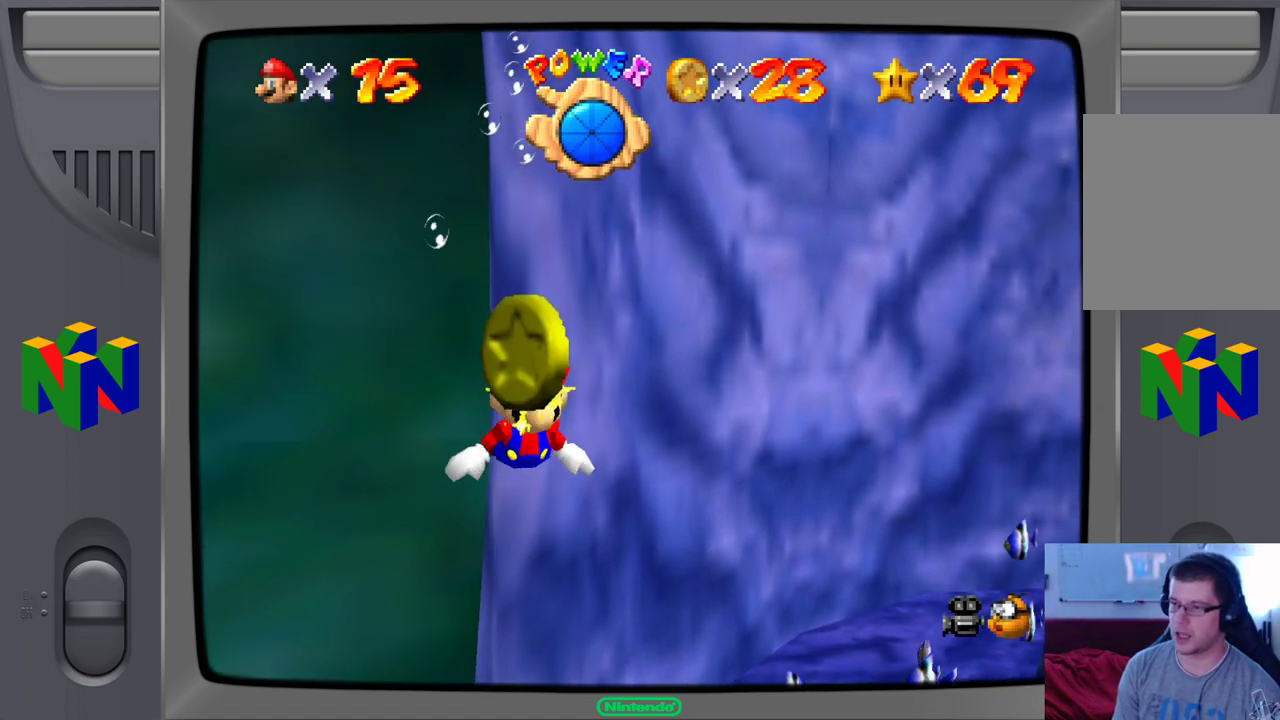
{"buttons": [], "left_stick": "down-left", "events": [[117, "A", "down"], [433, "A", "up"]]}
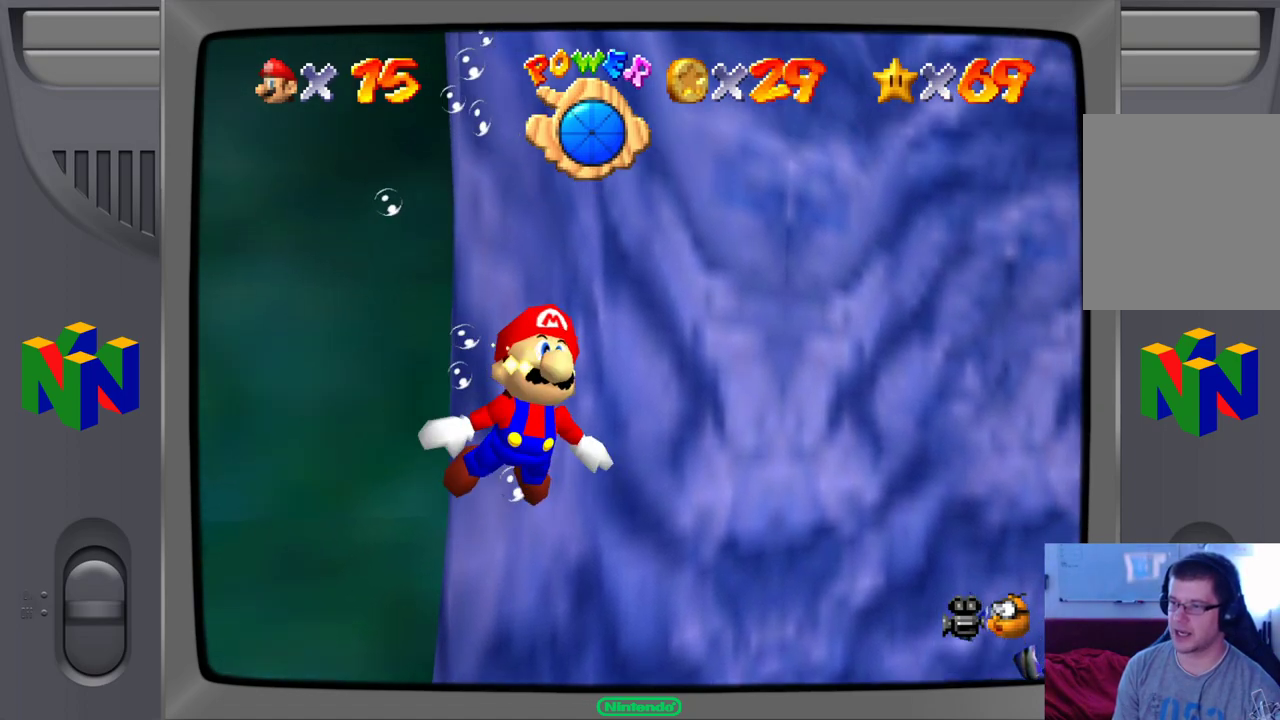
{"buttons": [], "left_stick": "up-left", "events": [[200, "left_stick", "left"], [367, "left_stick", "up-left"]]}